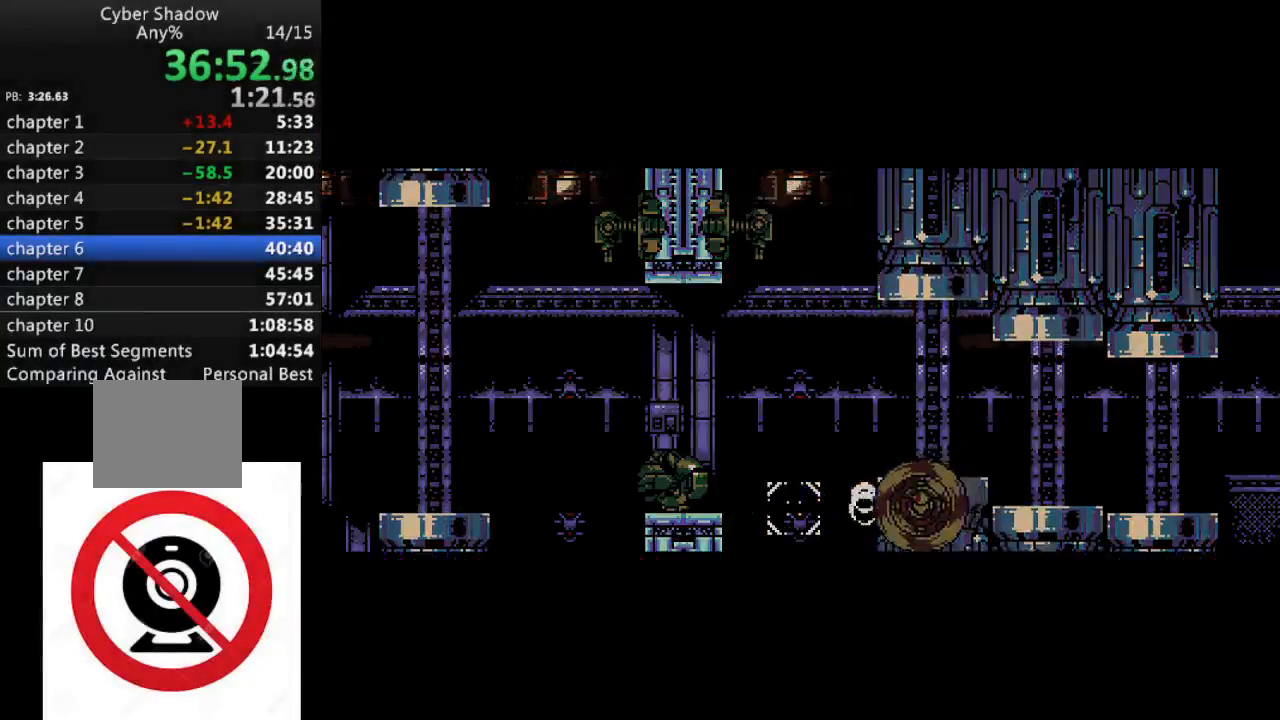
Gameplay with a controller (PlayStation layout); each line is a JSON object with the inputs held at the frame after it. "events" lists button and stick changes between this image and that frame as [ms after this image, input, new state], when the widget could be followed in between.
{"buttons": [], "left_stick": "center", "right_stick": "center", "events": []}
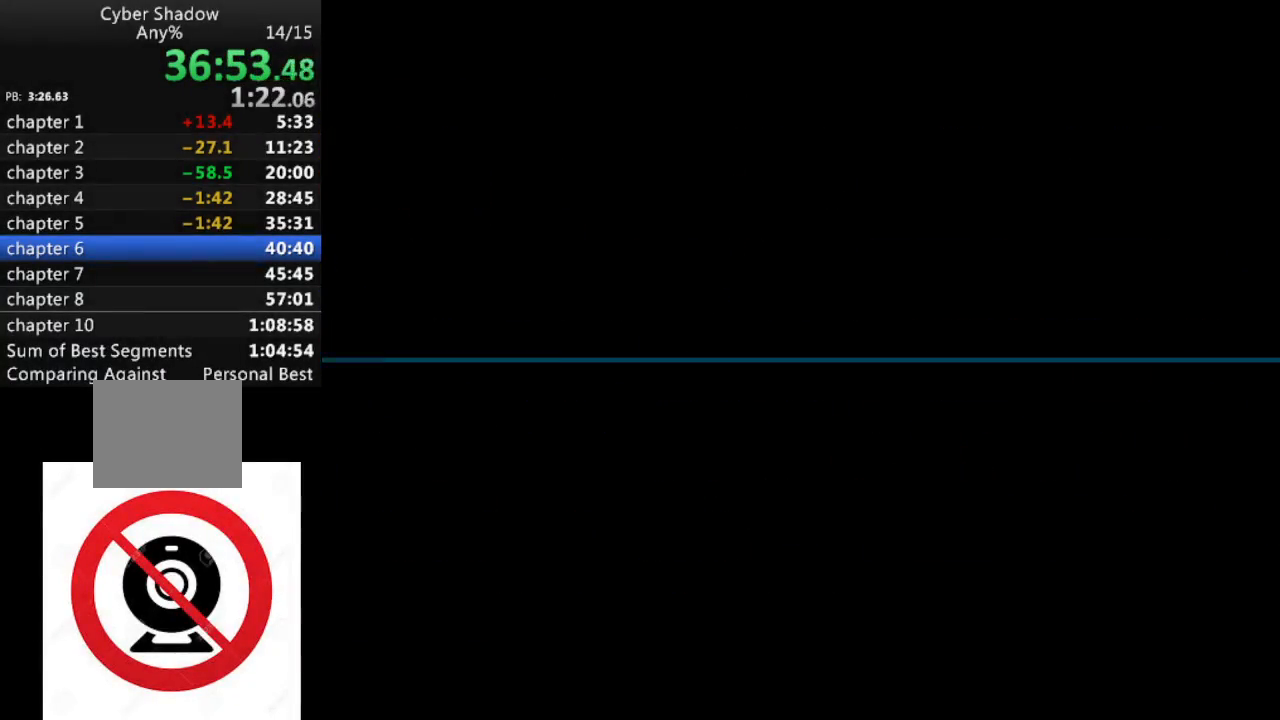
{"buttons": [], "left_stick": "center", "right_stick": "center", "events": []}
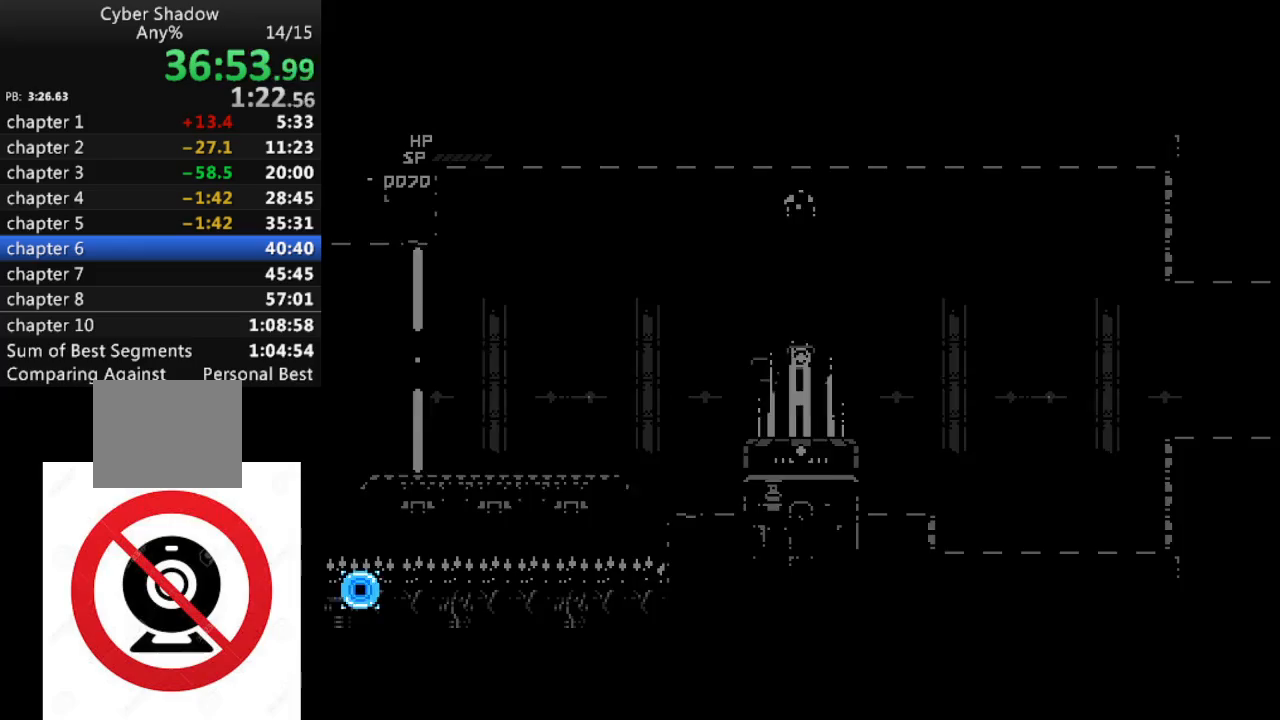
{"buttons": [], "left_stick": "center", "right_stick": "center", "events": []}
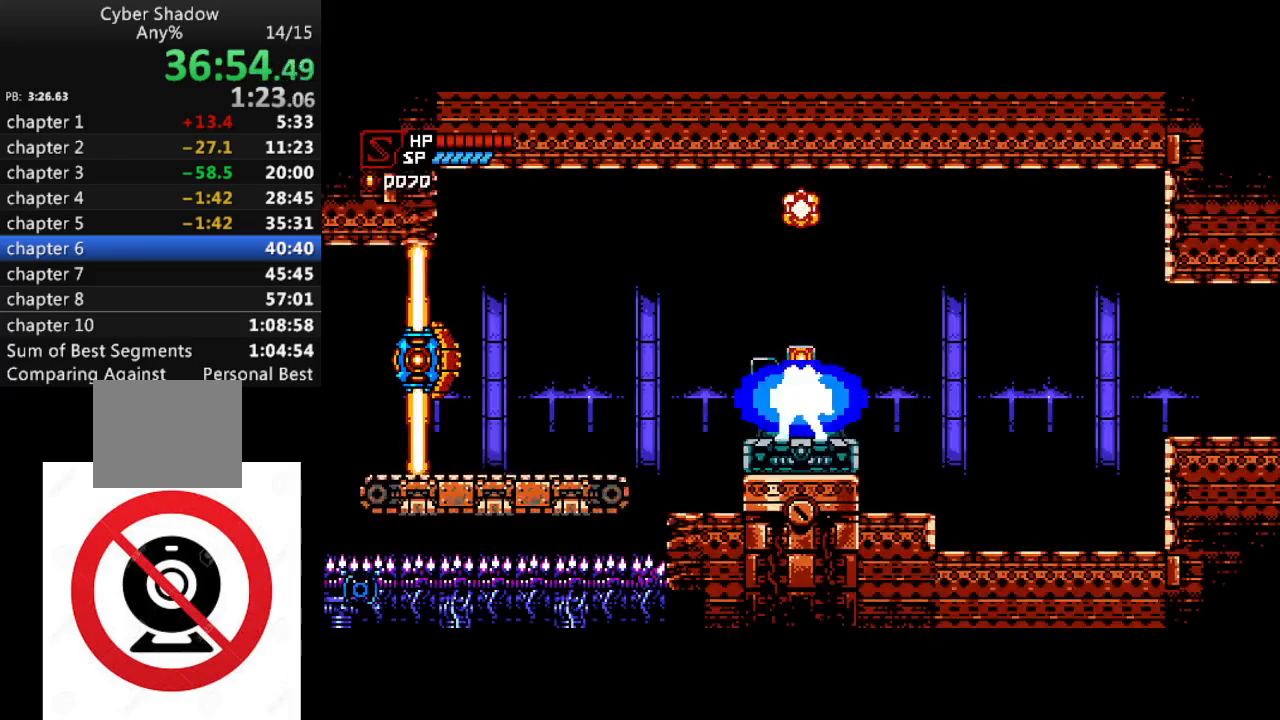
{"buttons": ["R1", "DPAD_LEFT"], "left_stick": "center", "right_stick": "center", "events": [[217, "DPAD_LEFT", "down"], [233, "R1", "down"], [300, "CROSS", "down"], [467, "CROSS", "up"]]}
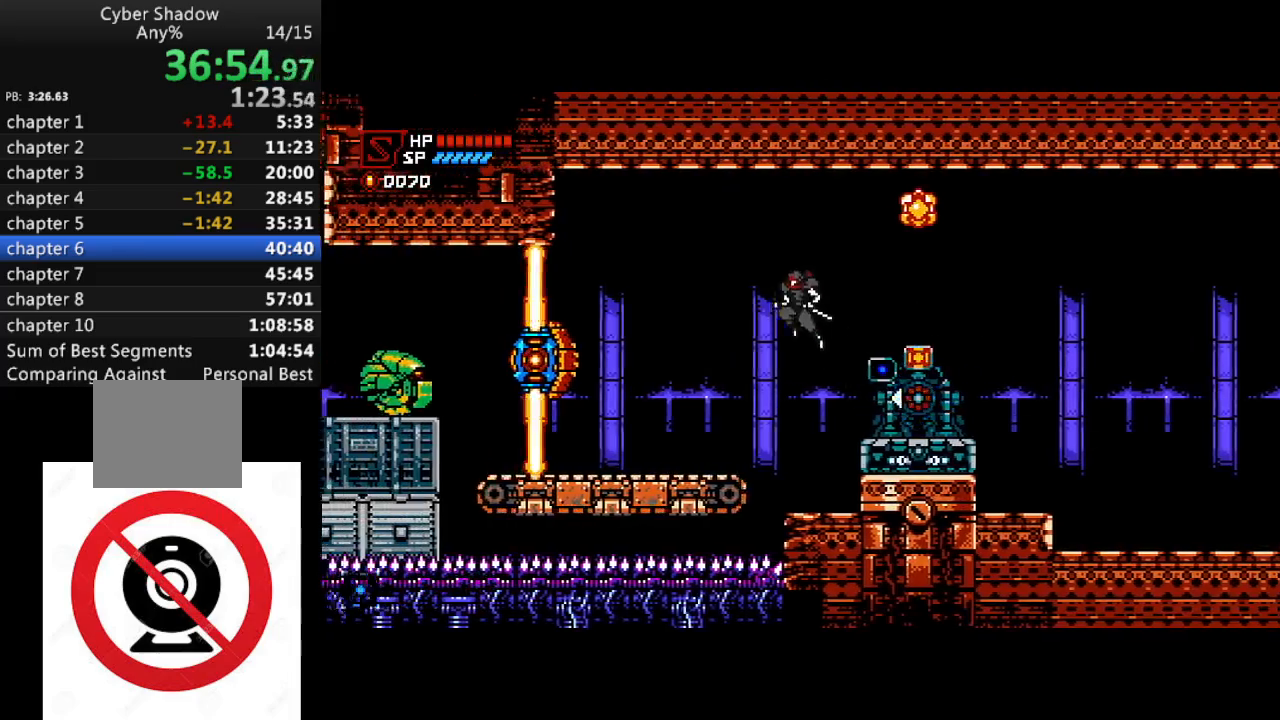
{"buttons": ["R1", "DPAD_LEFT"], "left_stick": "center", "right_stick": "center", "events": [[317, "SQUARE", "down"], [417, "SQUARE", "up"]]}
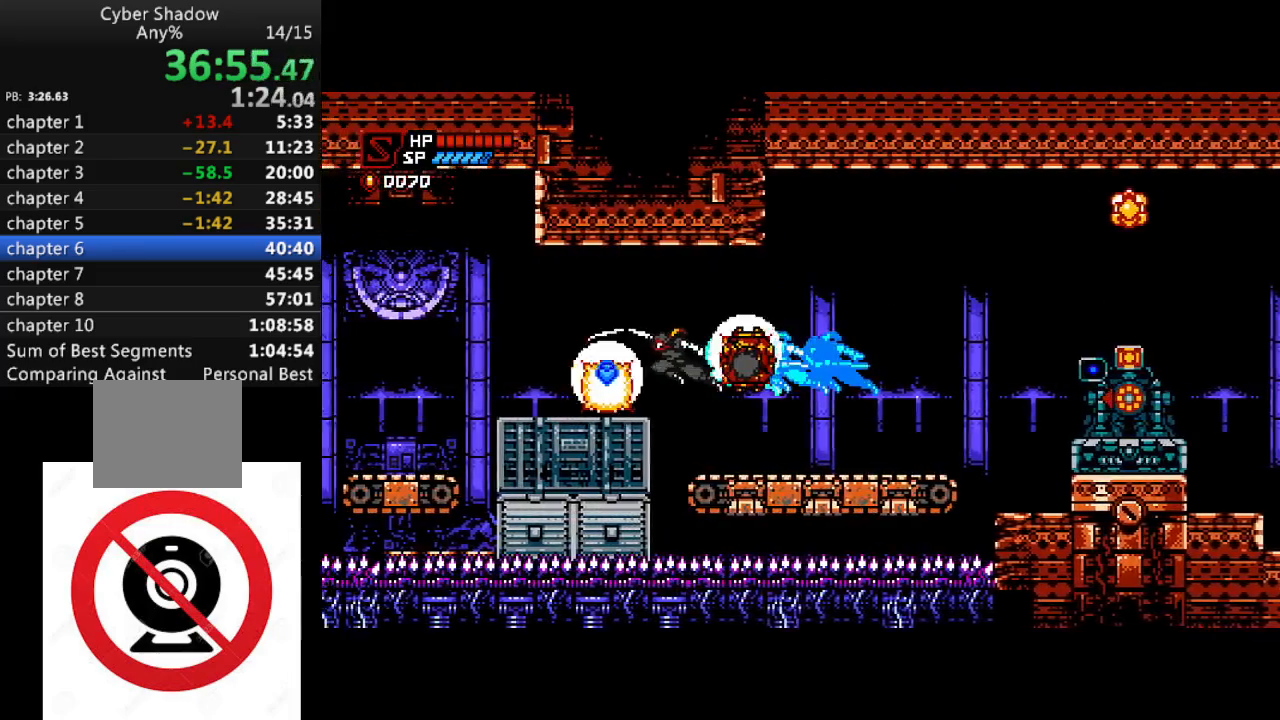
{"buttons": ["CROSS", "R1", "DPAD_LEFT"], "left_stick": "center", "right_stick": "center", "events": [[400, "CROSS", "down"]]}
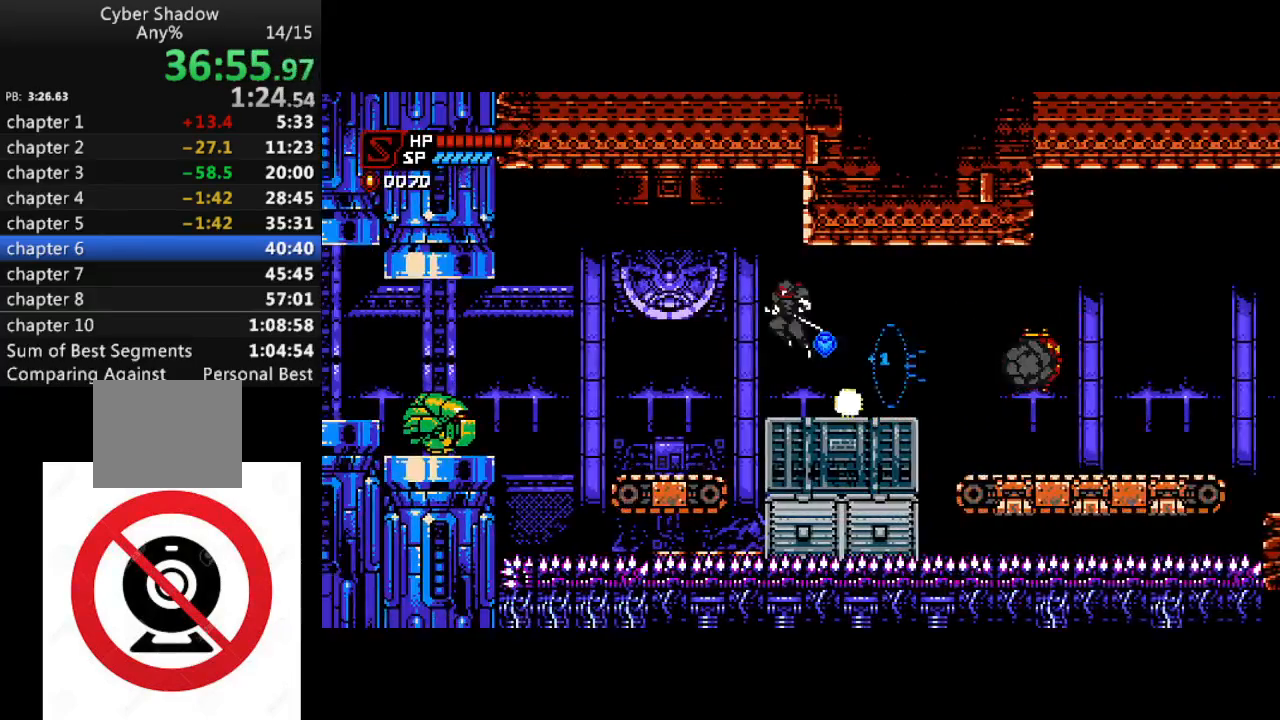
{"buttons": ["R1", "DPAD_LEFT"], "left_stick": "center", "right_stick": "center", "events": [[33, "CROSS", "up"], [367, "SQUARE", "down"], [483, "SQUARE", "up"]]}
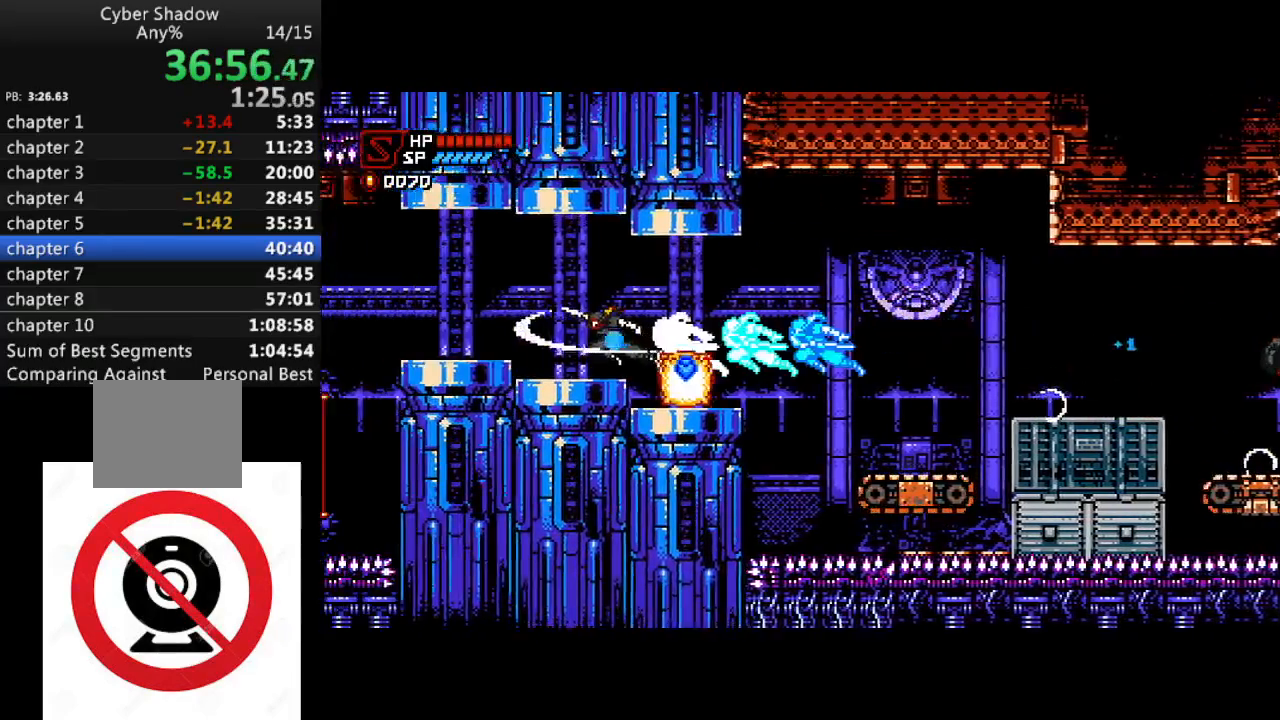
{"buttons": ["R1", "DPAD_LEFT"], "left_stick": "center", "right_stick": "center", "events": [[383, "CROSS", "down"], [483, "CROSS", "up"]]}
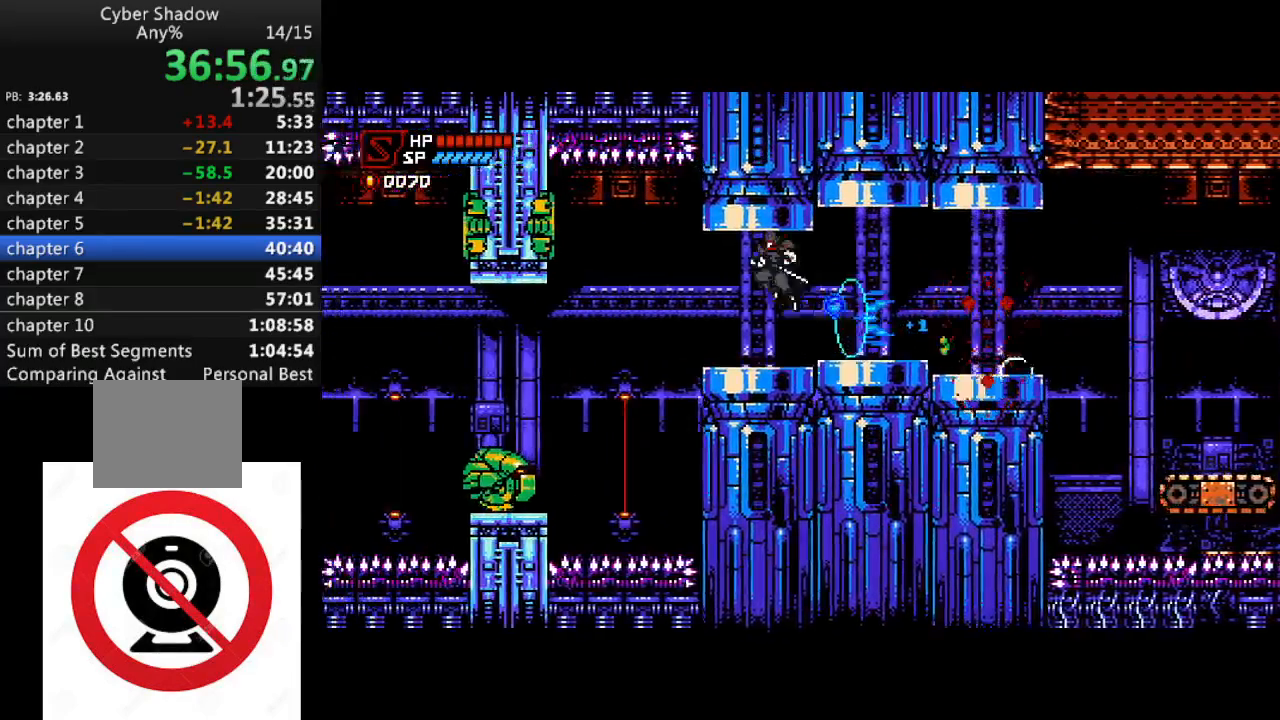
{"buttons": ["DPAD_DOWN", "DPAD_LEFT"], "left_stick": "center", "right_stick": "center", "events": [[350, "DPAD_DOWN", "down"], [367, "SQUARE", "down"], [483, "SQUARE", "up"], [500, "R1", "up"]]}
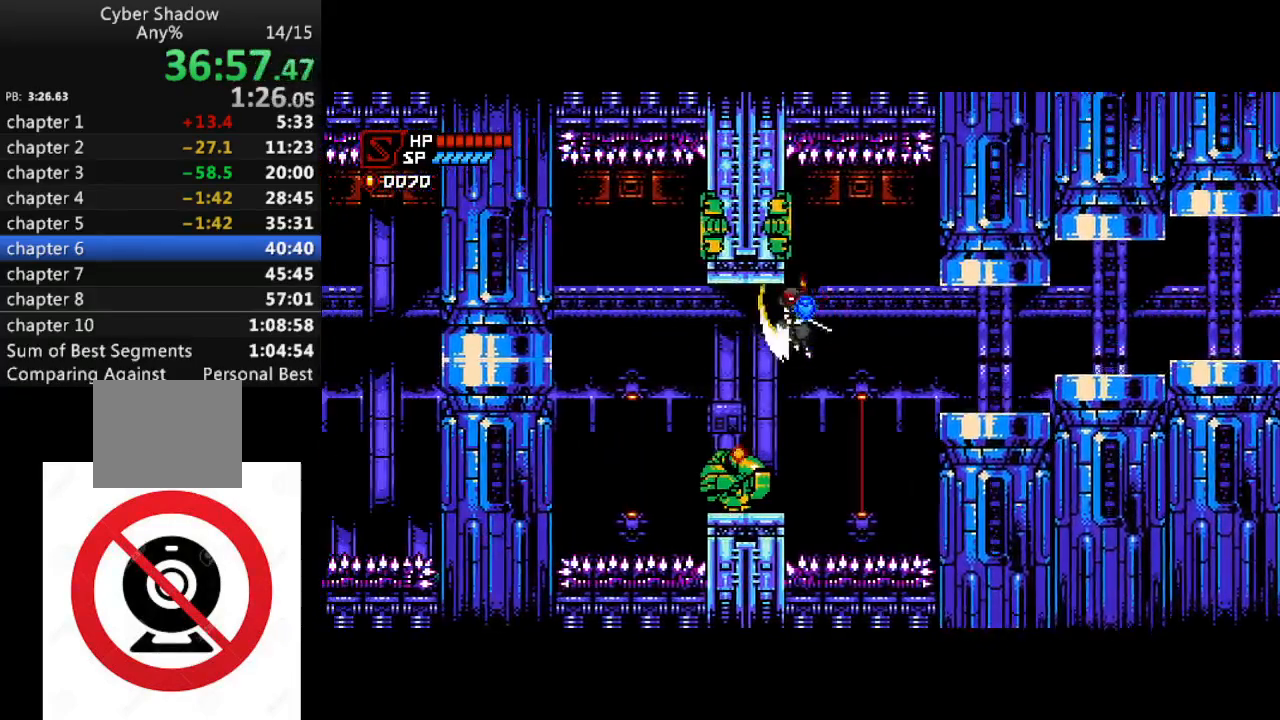
{"buttons": ["DPAD_LEFT"], "left_stick": "center", "right_stick": "center", "events": [[33, "DPAD_LEFT", "up"], [133, "DPAD_DOWN", "up"], [283, "DPAD_LEFT", "down"]]}
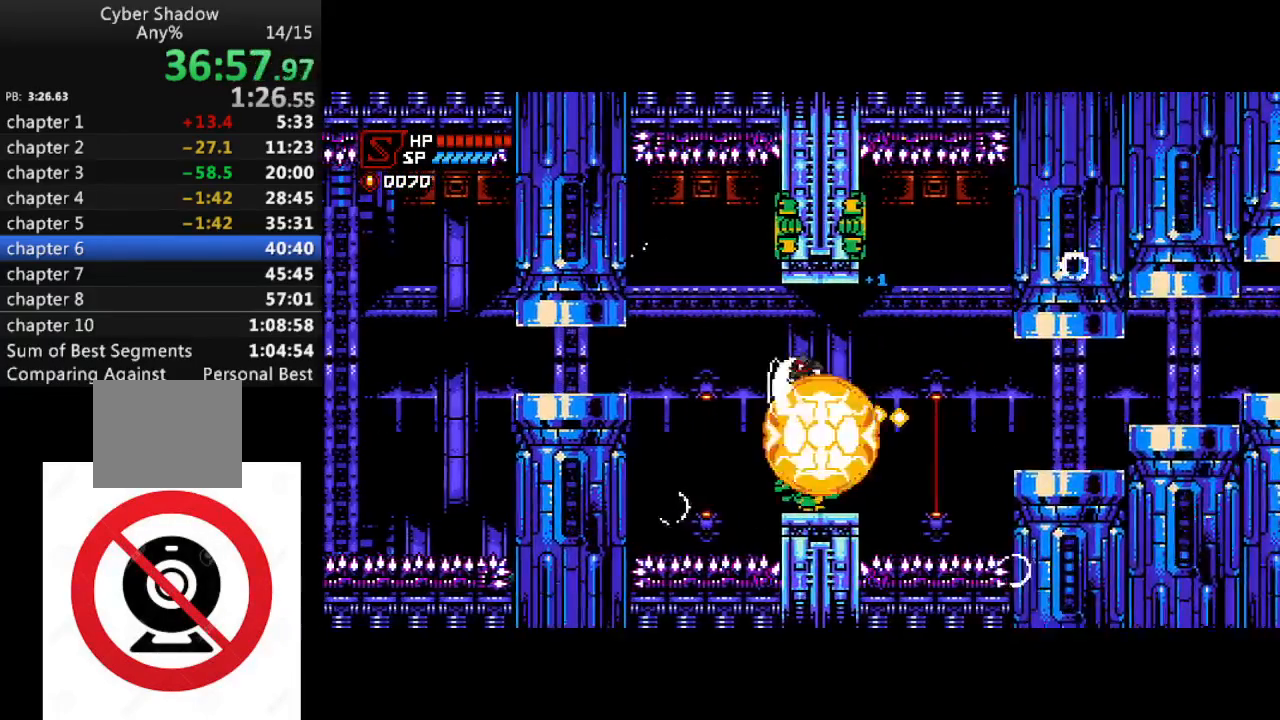
{"buttons": [], "left_stick": "center", "right_stick": "center", "events": [[83, "DPAD_LEFT", "up"], [300, "DPAD_RIGHT", "down"], [467, "DPAD_RIGHT", "up"]]}
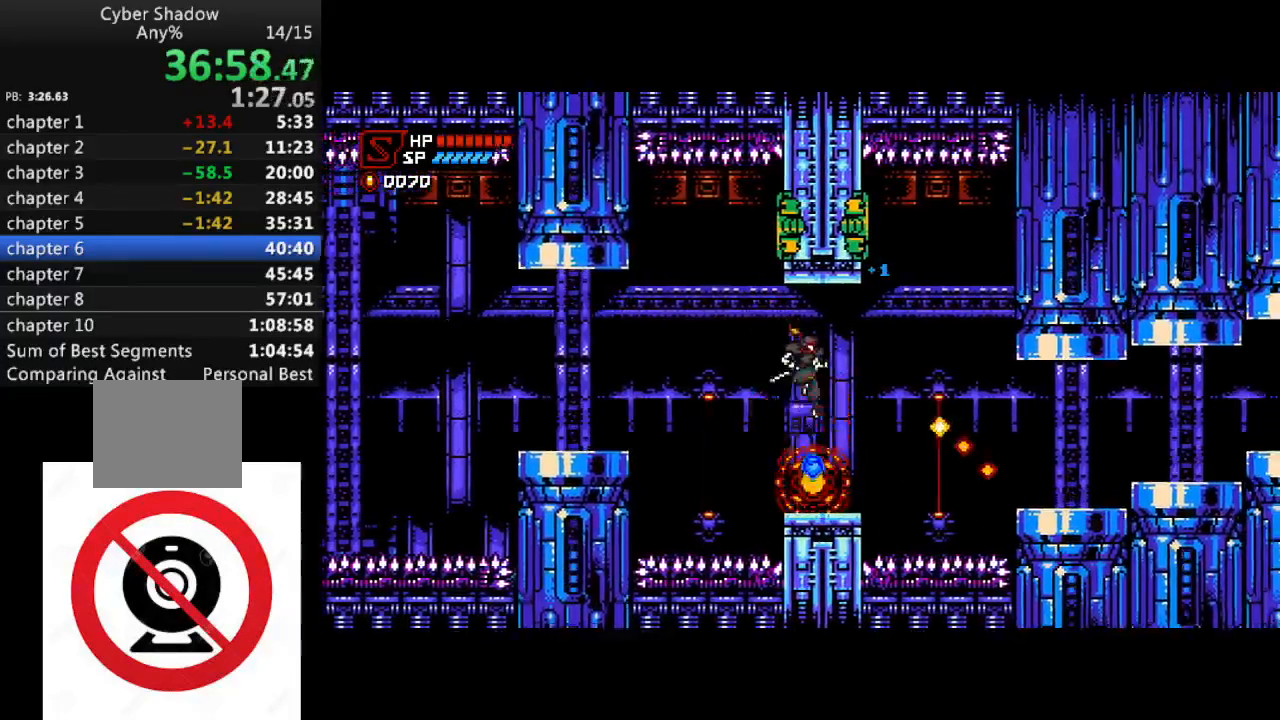
{"buttons": ["CROSS", "R1", "DPAD_LEFT"], "left_stick": "center", "right_stick": "center", "events": [[83, "DPAD_RIGHT", "down"], [217, "DPAD_RIGHT", "up"], [283, "DPAD_LEFT", "down"], [317, "R1", "down"], [367, "CROSS", "down"]]}
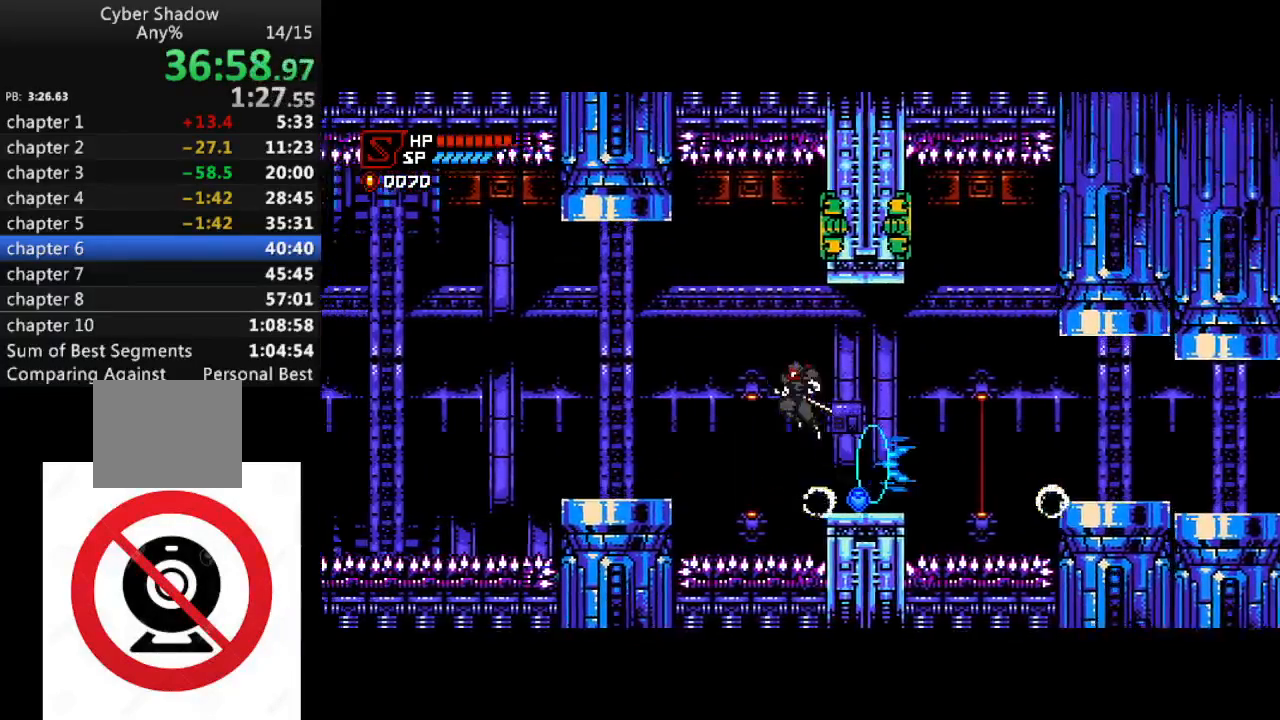
{"buttons": ["CROSS", "R1", "DPAD_LEFT"], "left_stick": "center", "right_stick": "center", "events": [[17, "CROSS", "up"], [483, "CROSS", "down"]]}
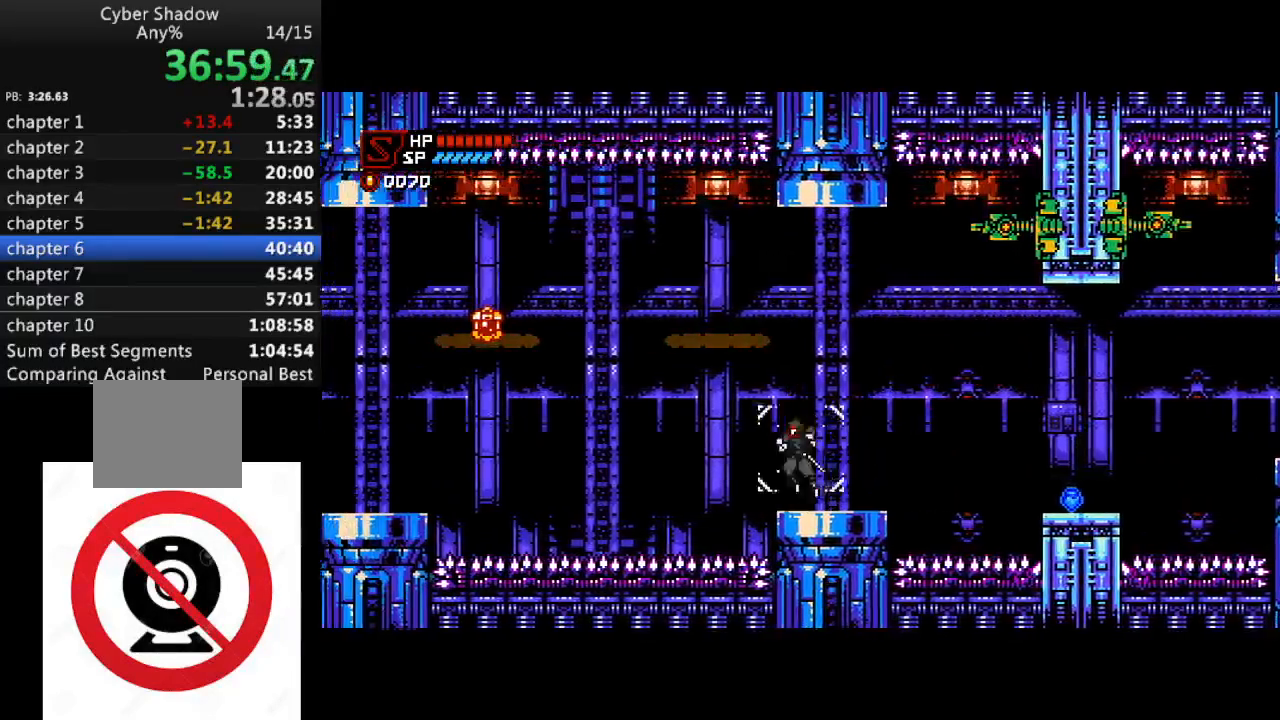
{"buttons": ["R1", "DPAD_LEFT"], "left_stick": "center", "right_stick": "center", "events": [[250, "SQUARE", "down"], [283, "CROSS", "up"], [317, "SQUARE", "up"]]}
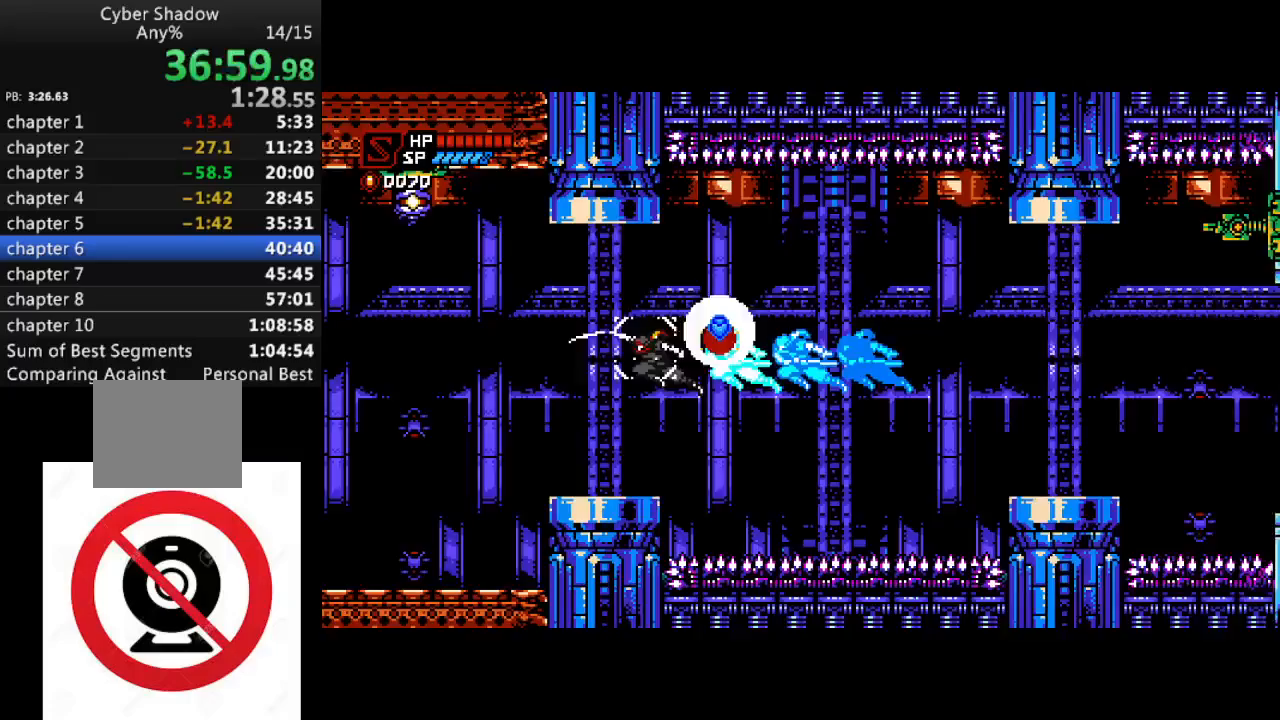
{"buttons": ["R1", "DPAD_LEFT"], "left_stick": "center", "right_stick": "center", "events": [[333, "CROSS", "down"], [450, "CROSS", "up"]]}
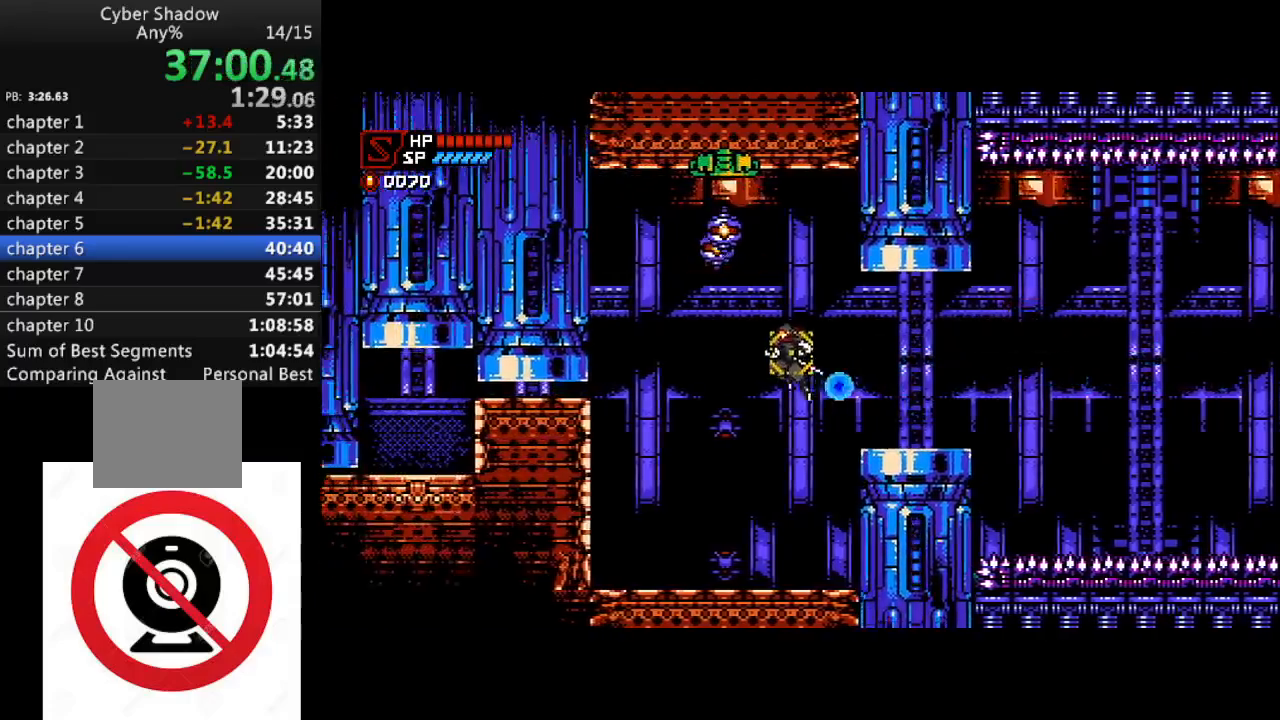
{"buttons": [], "left_stick": "center", "right_stick": "center", "events": [[167, "R1", "up"], [367, "DPAD_LEFT", "up"]]}
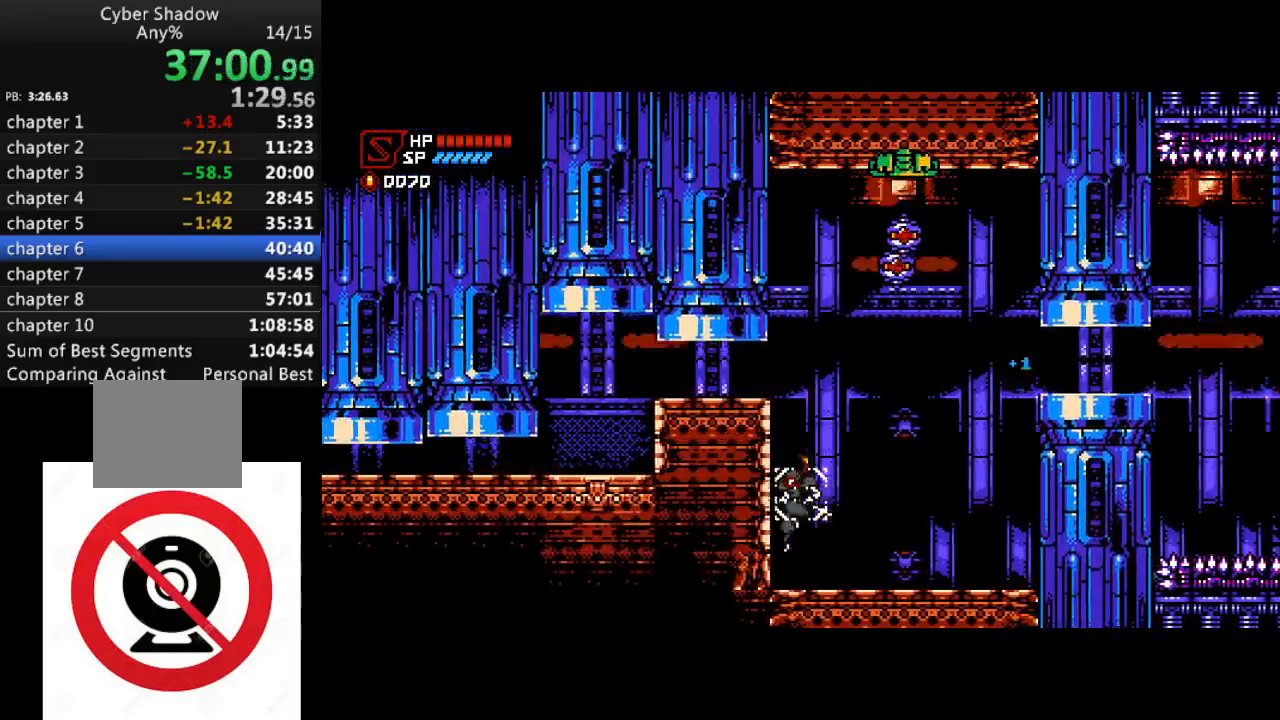
{"buttons": ["CROSS", "DPAD_LEFT"], "left_stick": "center", "right_stick": "center", "events": [[67, "CROSS", "down"], [150, "DPAD_LEFT", "down"], [267, "CROSS", "up"], [383, "CROSS", "down"]]}
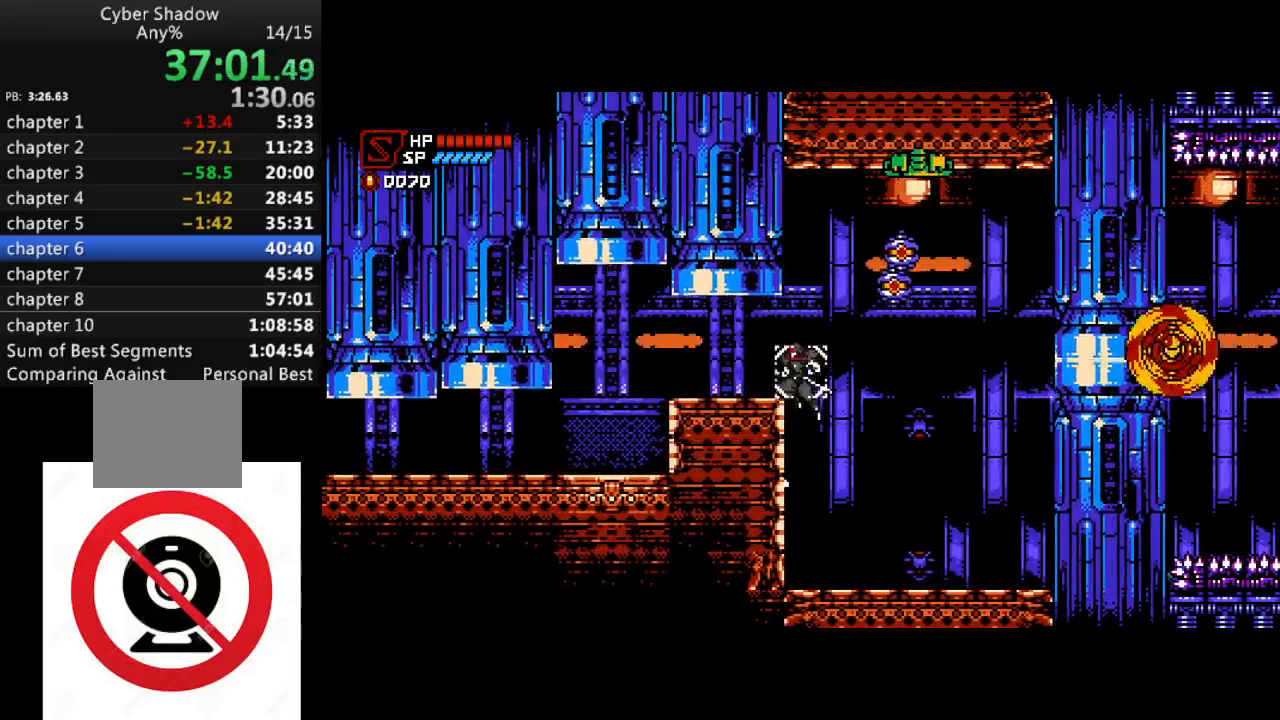
{"buttons": ["R1", "DPAD_LEFT"], "left_stick": "center", "right_stick": "center", "events": [[83, "CROSS", "up"], [400, "R1", "down"]]}
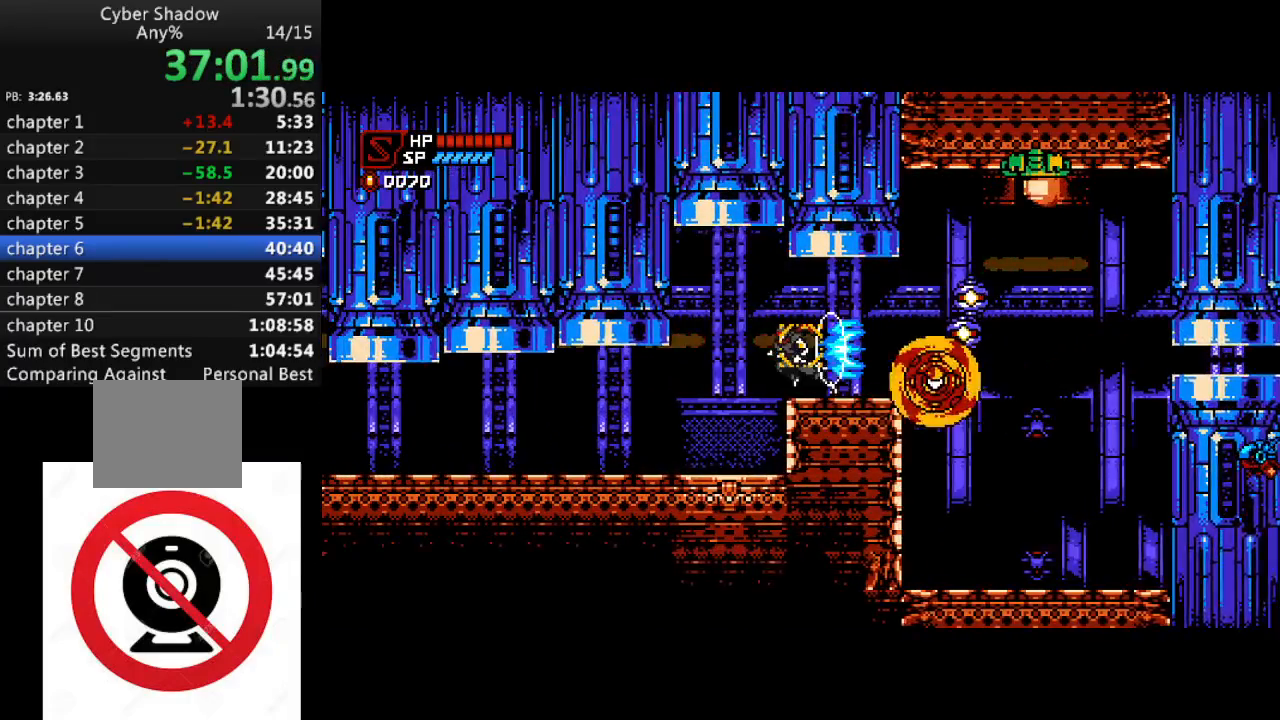
{"buttons": ["R1", "DPAD_LEFT"], "left_stick": "center", "right_stick": "center", "events": []}
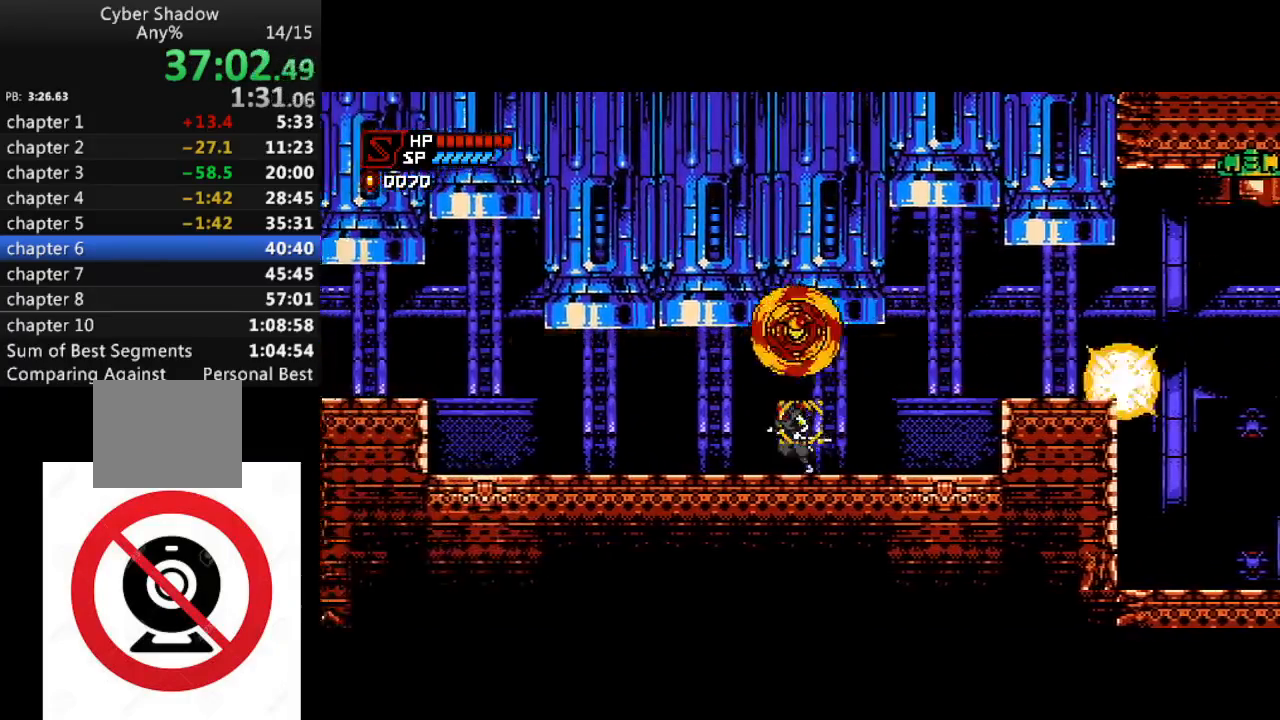
{"buttons": [], "left_stick": "center", "right_stick": "center", "events": [[367, "DPAD_LEFT", "up"], [417, "R1", "up"]]}
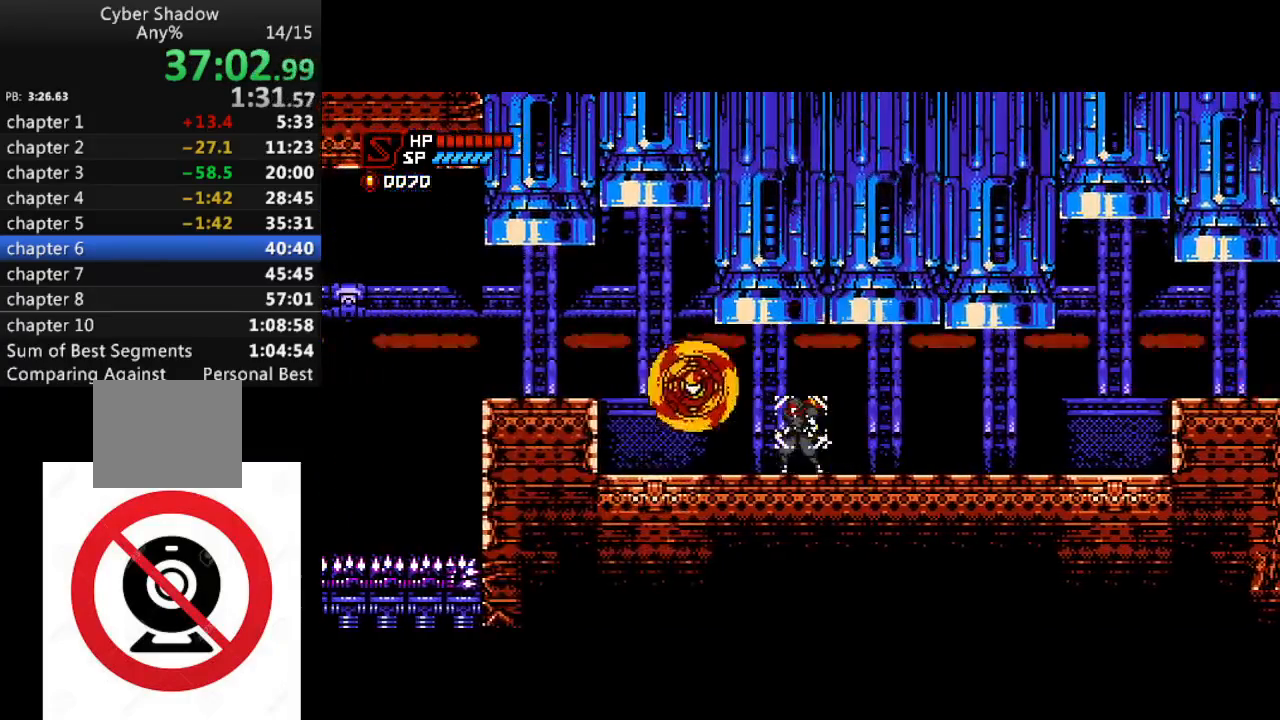
{"buttons": ["R1", "DPAD_LEFT"], "left_stick": "center", "right_stick": "center", "events": [[200, "DPAD_LEFT", "down"], [233, "R1", "down"]]}
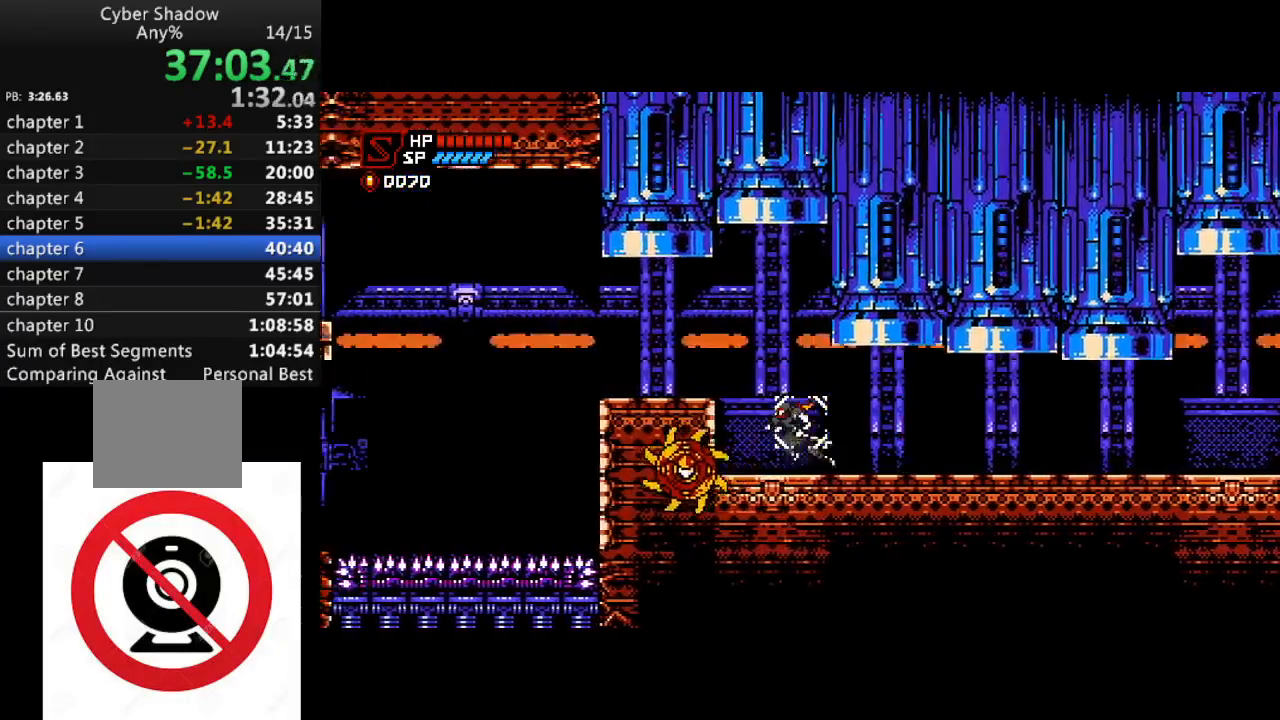
{"buttons": ["R1", "DPAD_LEFT"], "left_stick": "center", "right_stick": "center", "events": [[17, "CROSS", "down"], [200, "CROSS", "up"], [217, "SQUARE", "down"], [300, "SQUARE", "up"], [367, "SQUARE", "down"], [500, "SQUARE", "up"]]}
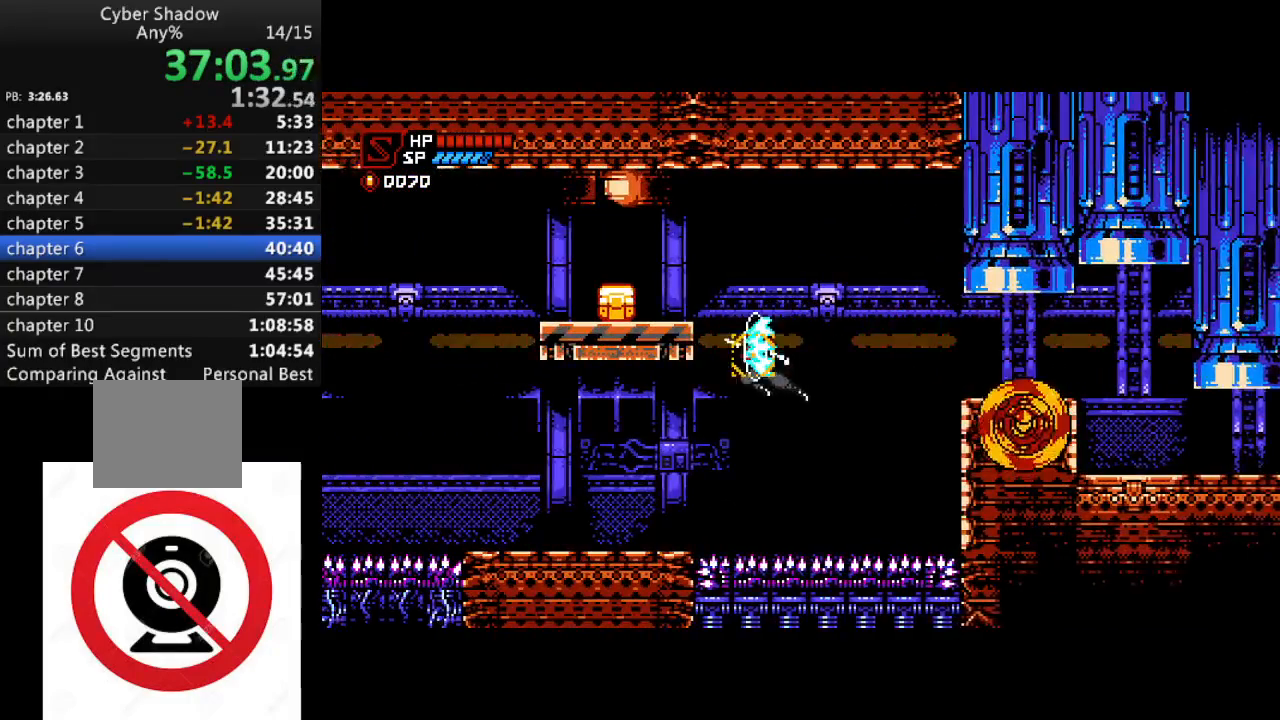
{"buttons": ["R1", "DPAD_LEFT"], "left_stick": "center", "right_stick": "center", "events": []}
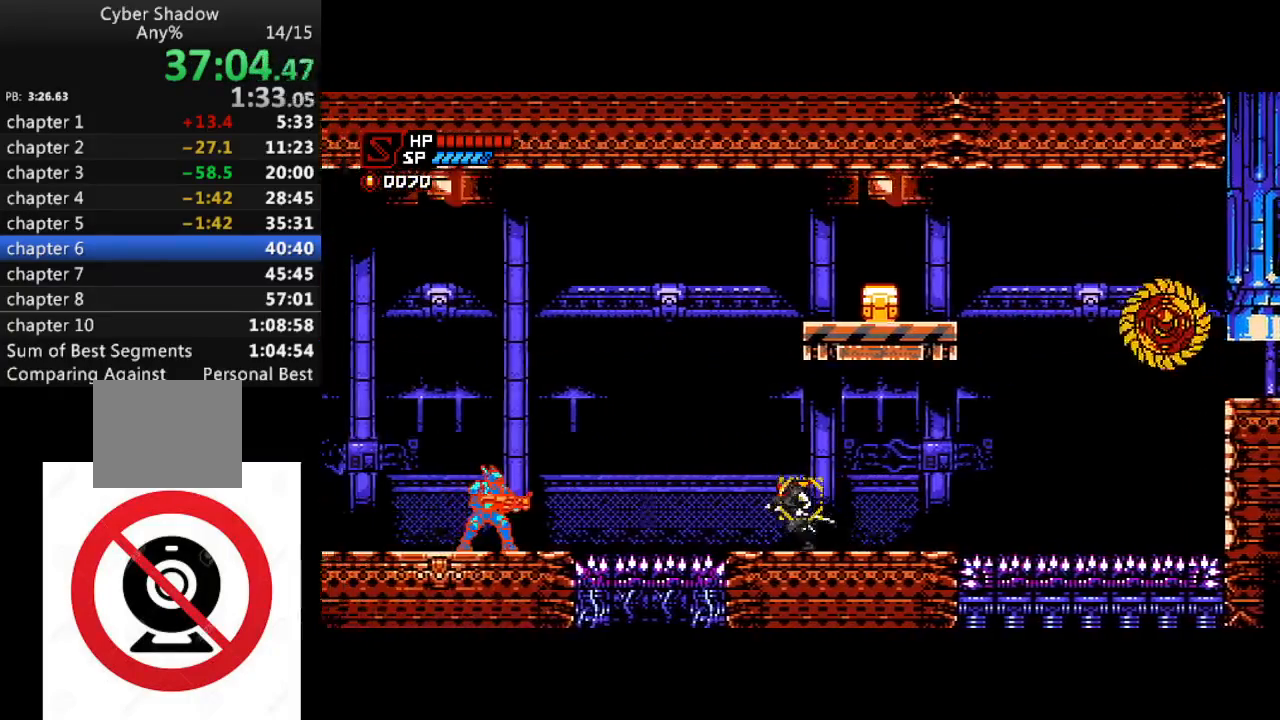
{"buttons": ["SQUARE", "R1", "DPAD_LEFT"], "left_stick": "center", "right_stick": "center", "events": [[50, "CROSS", "down"], [200, "CROSS", "up"], [450, "SQUARE", "down"]]}
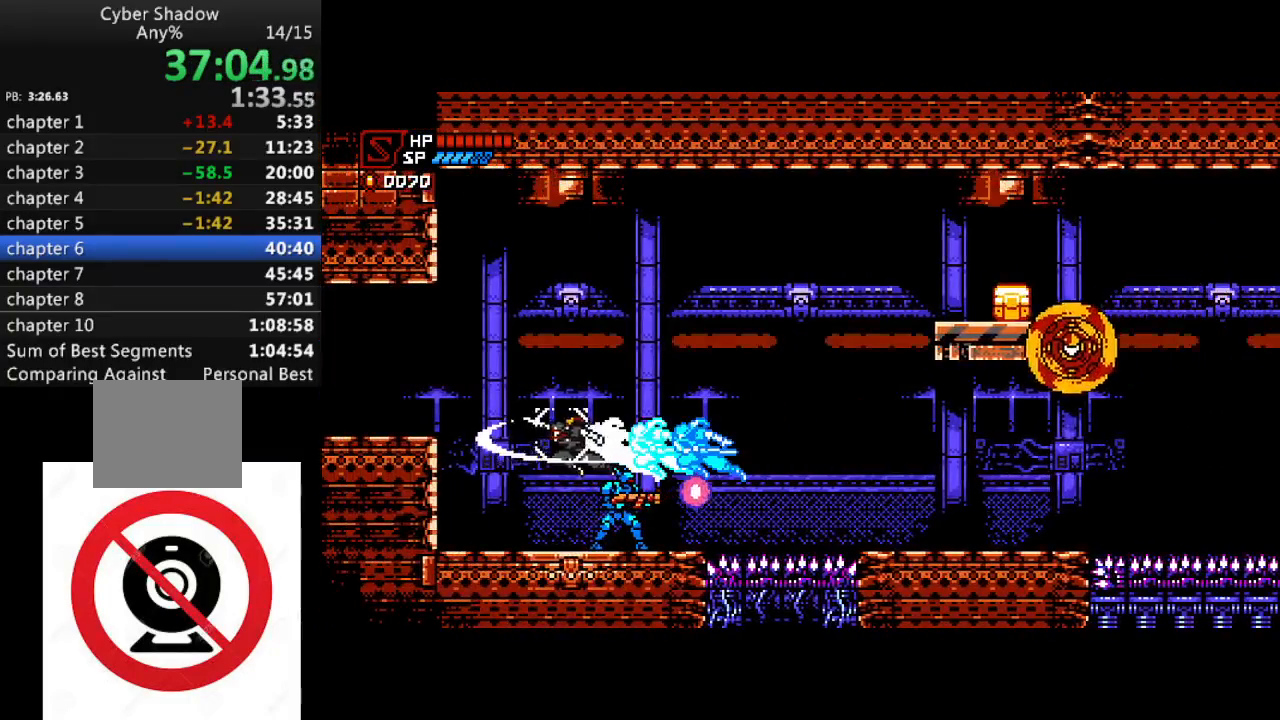
{"buttons": ["DPAD_LEFT"], "left_stick": "center", "right_stick": "center", "events": [[67, "SQUARE", "up"], [267, "R1", "up"], [317, "DPAD_LEFT", "up"], [383, "DPAD_LEFT", "down"]]}
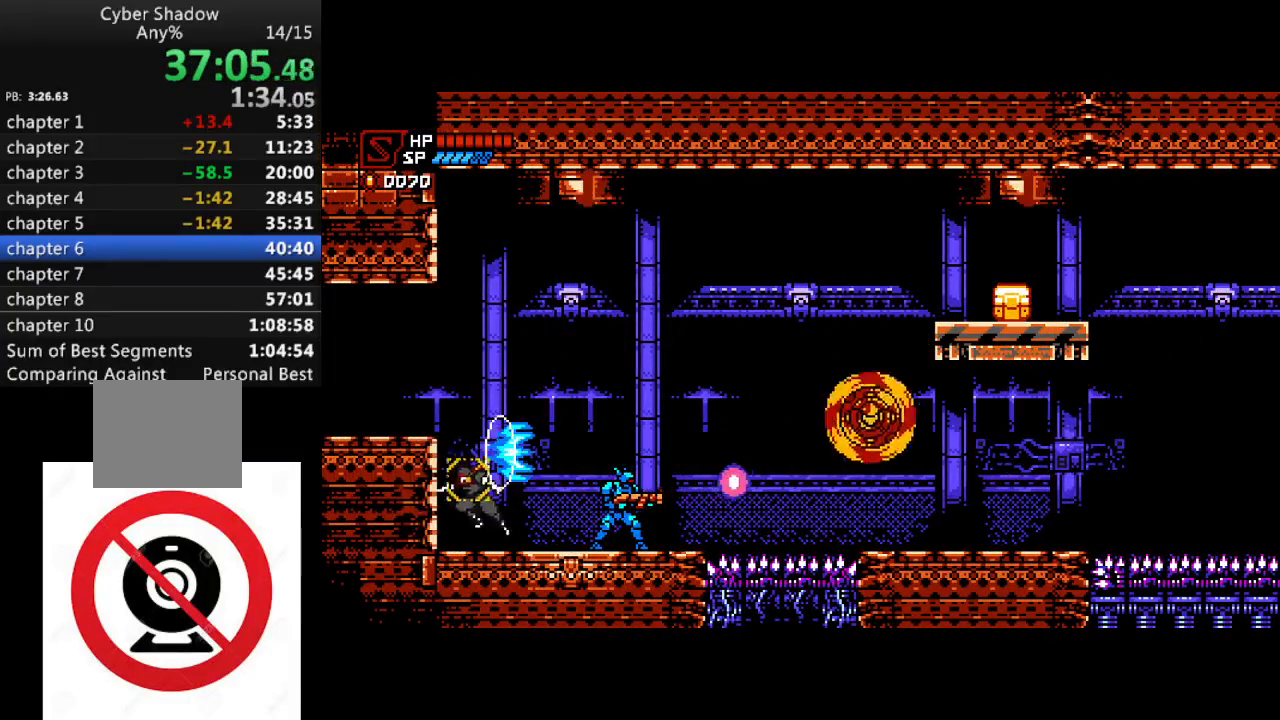
{"buttons": ["DPAD_LEFT"], "left_stick": "center", "right_stick": "center", "events": [[50, "CROSS", "down"], [67, "DPAD_LEFT", "up"], [200, "DPAD_LEFT", "down"], [350, "CROSS", "up"]]}
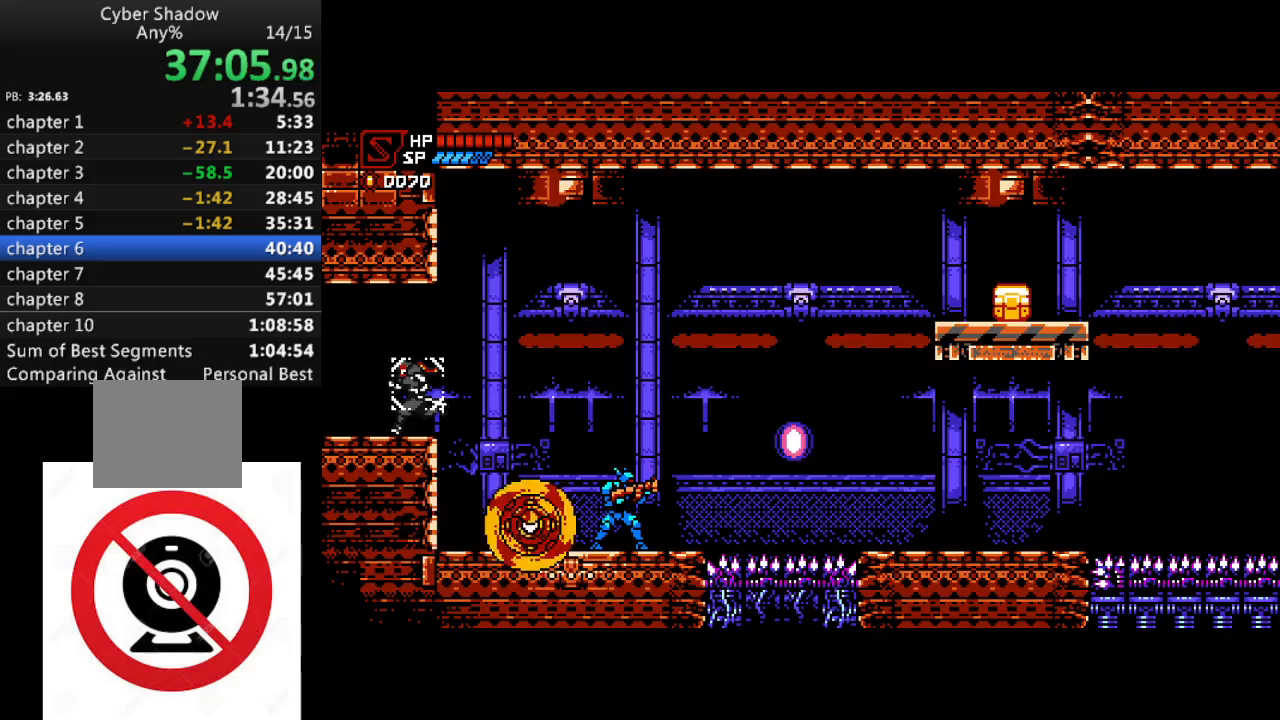
{"buttons": ["R1", "DPAD_LEFT"], "left_stick": "center", "right_stick": "center", "events": [[83, "R1", "down"]]}
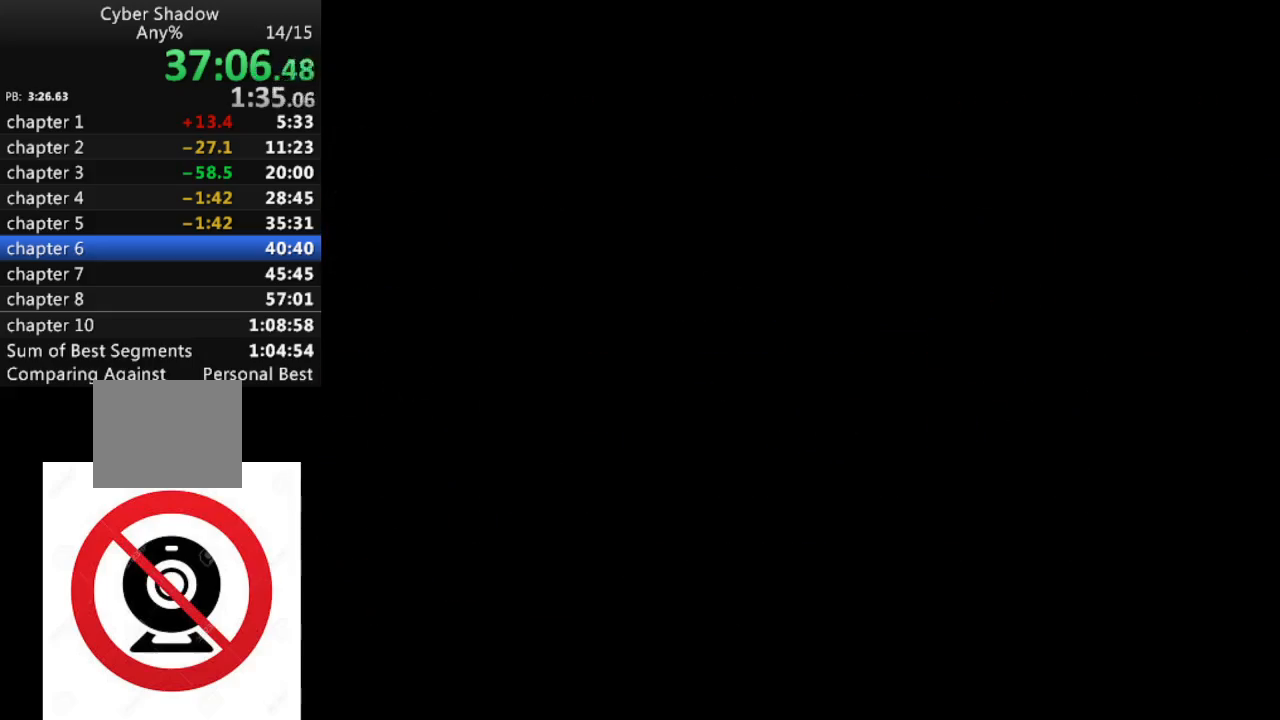
{"buttons": ["R1", "DPAD_LEFT"], "left_stick": "center", "right_stick": "center", "events": [[217, "CROSS", "down"], [367, "CROSS", "up"]]}
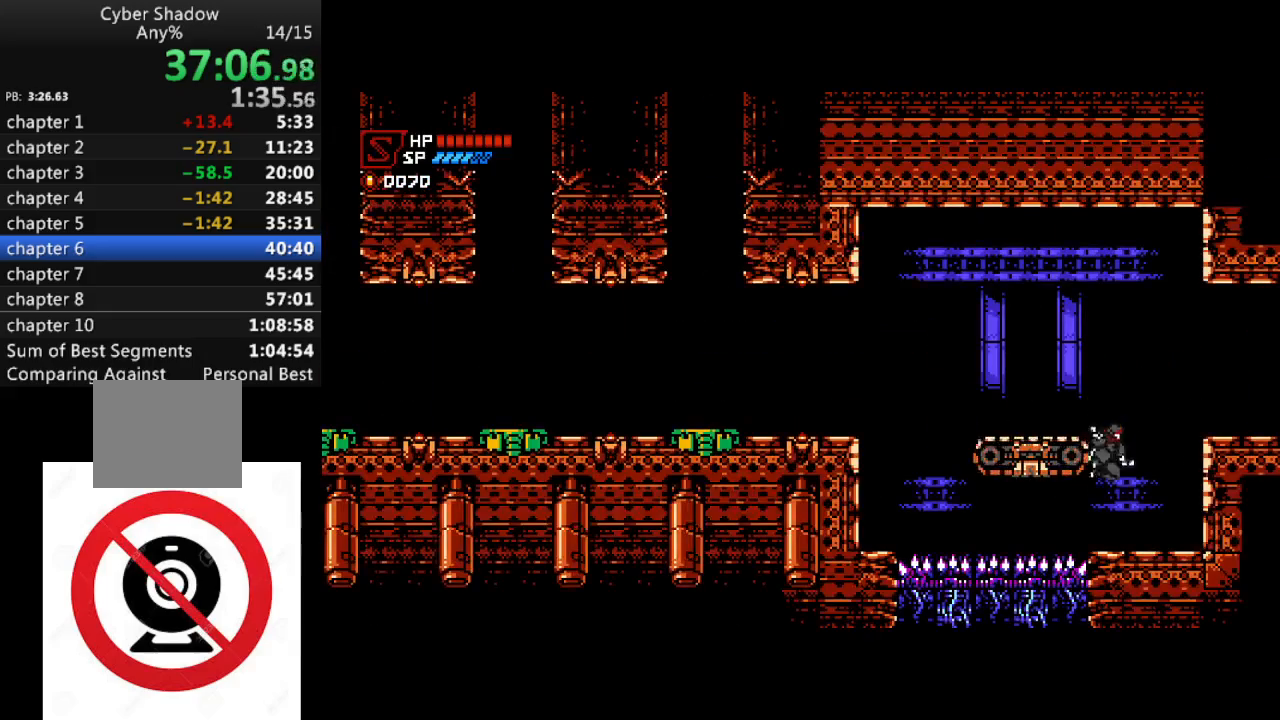
{"buttons": ["CROSS", "DPAD_LEFT"], "left_stick": "center", "right_stick": "center", "events": [[17, "DPAD_LEFT", "up"], [67, "R1", "up"], [117, "DPAD_RIGHT", "down"], [117, "DPAD_UP", "down"], [150, "DPAD_UP", "up"], [267, "CROSS", "down"], [283, "DPAD_RIGHT", "up"], [400, "DPAD_LEFT", "down"]]}
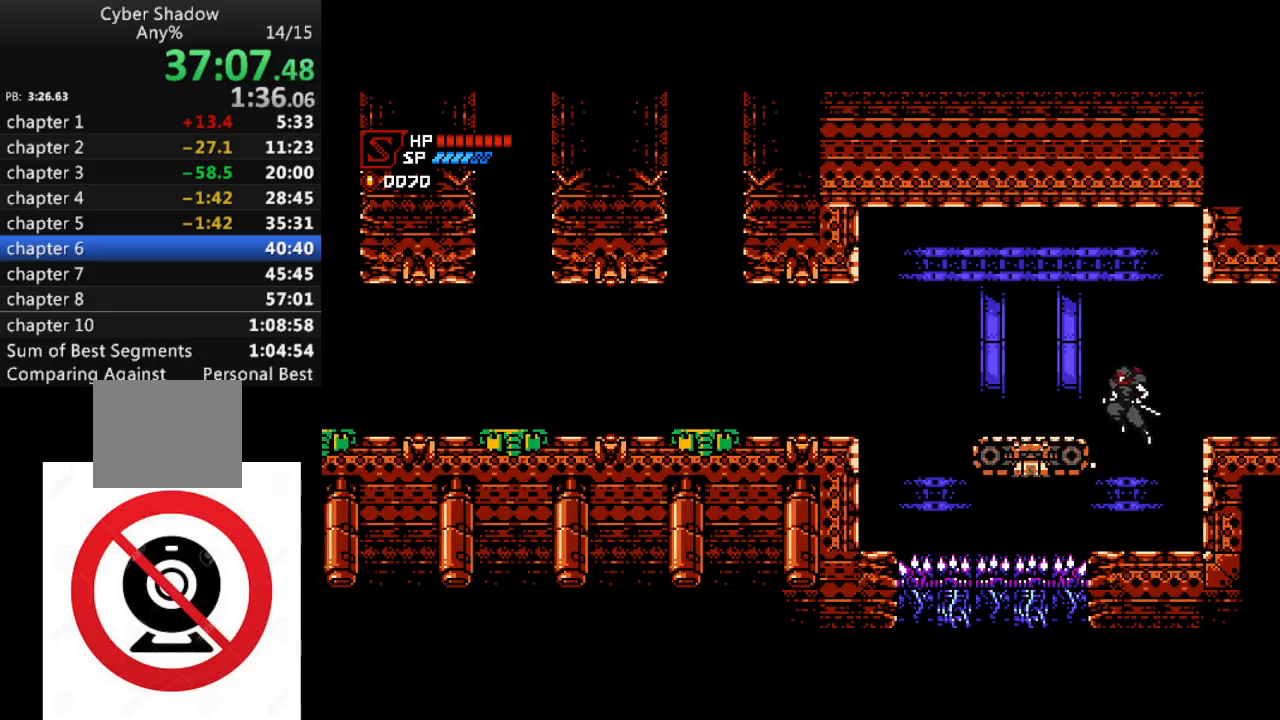
{"buttons": ["CROSS", "R1", "DPAD_LEFT"], "left_stick": "center", "right_stick": "center", "events": [[150, "CROSS", "up"], [367, "R1", "down"], [433, "CROSS", "down"]]}
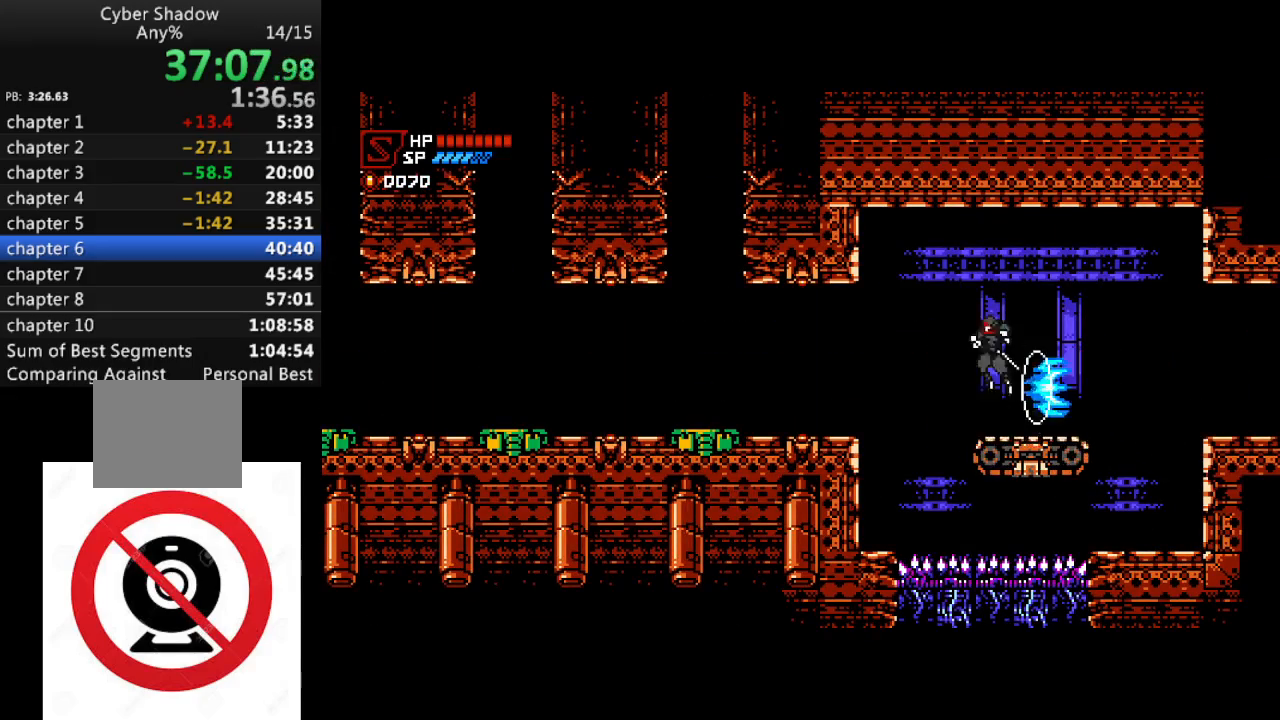
{"buttons": ["R1", "DPAD_LEFT"], "left_stick": "center", "right_stick": "center", "events": [[33, "CROSS", "up"]]}